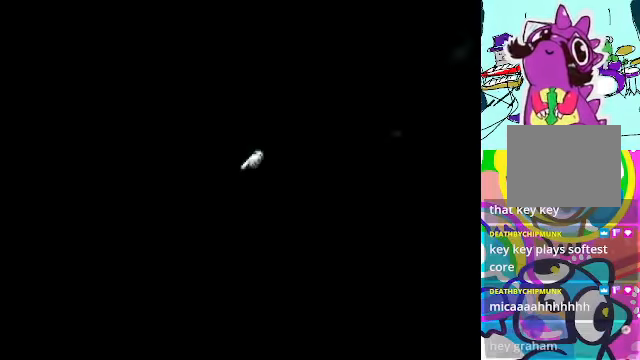
Gameplay with a controller (Xbox layout); each line is a JSON object with the inputs held at the frame after it. "events" lists button and stick changes between this image and that frame as [ms after this image, input, new state], when the widget could be followed in between. Not read: DPAD_UP L3 R3 right_stick.
{"buttons": ["A", "DPAD_RIGHT"], "left_stick": "center", "events": [[233, "DPAD_RIGHT", "down"]]}
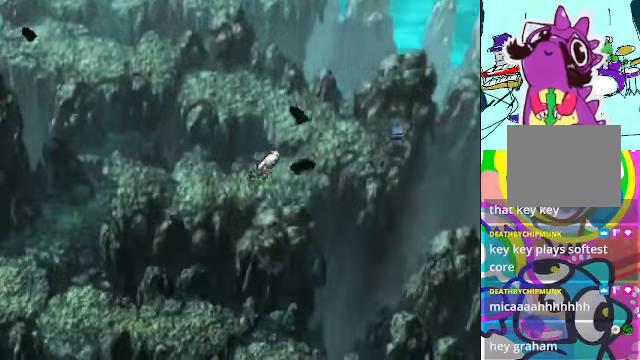
{"buttons": ["A"], "left_stick": "center", "events": [[233, "DPAD_RIGHT", "up"]]}
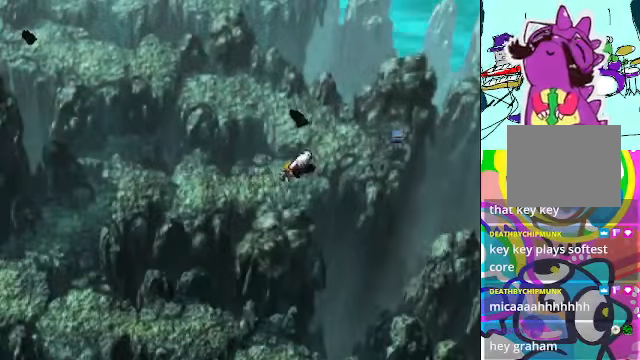
{"buttons": [], "left_stick": "center", "events": [[100, "DPAD_RIGHT", "down"], [133, "B", "down"], [267, "B", "up"], [333, "B", "down"], [400, "DPAD_RIGHT", "up"], [433, "A", "up"], [467, "B", "up"]]}
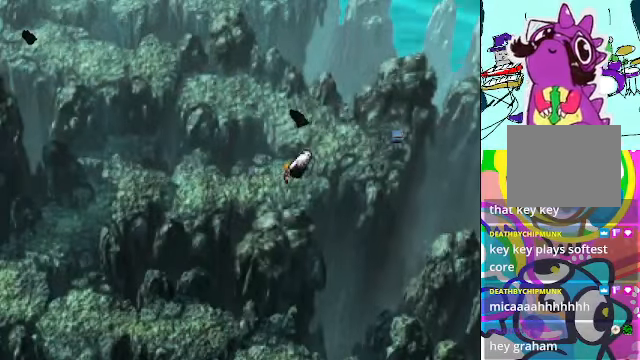
{"buttons": ["A"], "left_stick": "center", "events": [[133, "B", "down"], [267, "B", "up"], [367, "A", "down"]]}
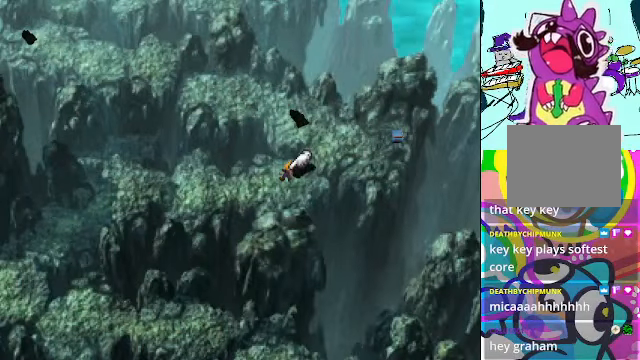
{"buttons": ["A"], "left_stick": "center", "events": [[167, "A", "up"], [367, "A", "down"]]}
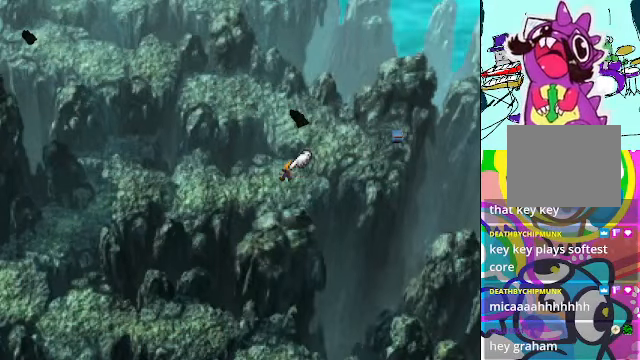
{"buttons": ["A", "DPAD_RIGHT"], "left_stick": "center", "events": [[200, "DPAD_RIGHT", "down"]]}
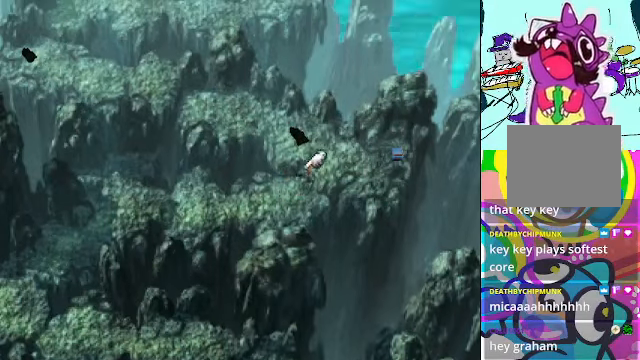
{"buttons": ["A", "DPAD_RIGHT"], "left_stick": "center", "events": []}
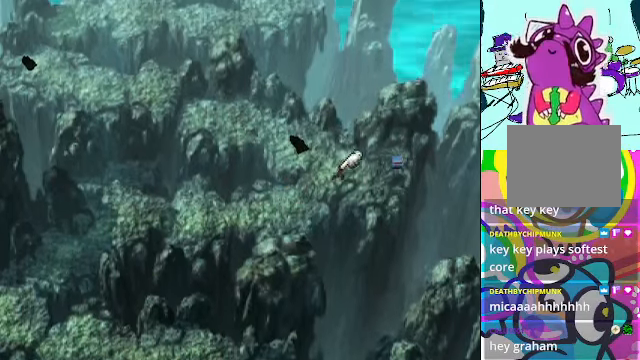
{"buttons": ["A", "B", "DPAD_RIGHT"], "left_stick": "center", "events": [[367, "B", "down"]]}
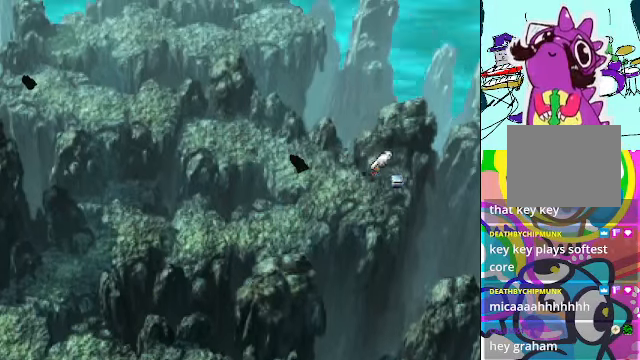
{"buttons": [], "left_stick": "center", "events": [[33, "A", "up"], [33, "B", "up"], [67, "A", "down"], [133, "B", "down"], [233, "B", "up"], [300, "B", "down"], [433, "B", "up"], [433, "DPAD_RIGHT", "up"], [466, "A", "up"]]}
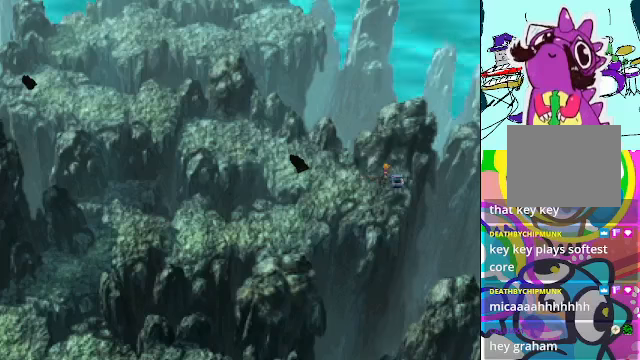
{"buttons": [], "left_stick": "center", "events": []}
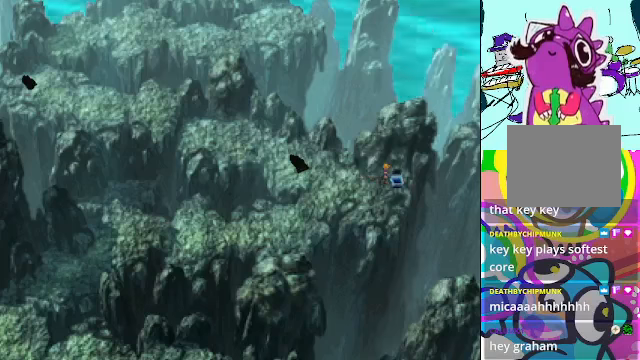
{"buttons": [], "left_stick": "center", "events": []}
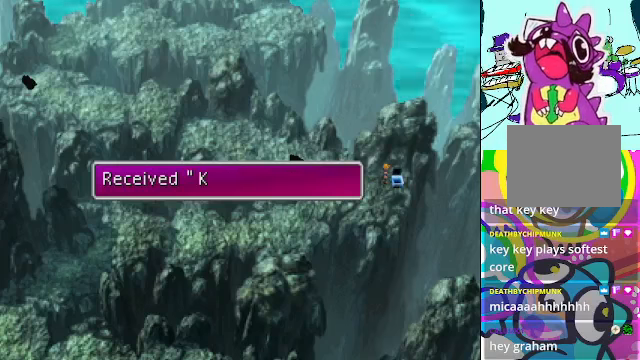
{"buttons": [], "left_stick": "center", "events": []}
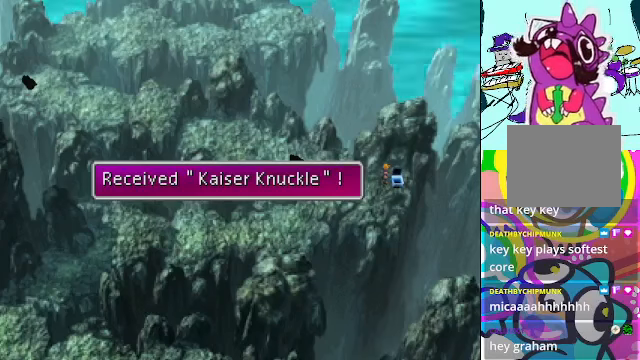
{"buttons": [], "left_stick": "center", "events": []}
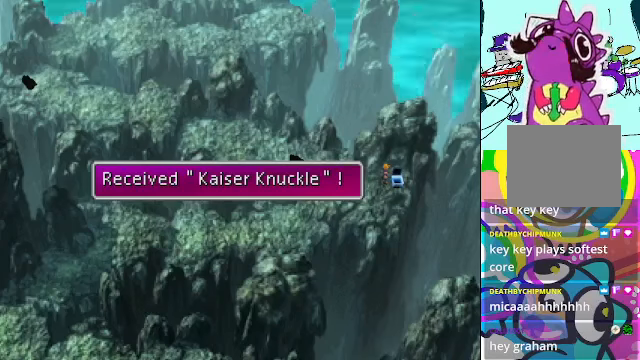
{"buttons": [], "left_stick": "center", "events": []}
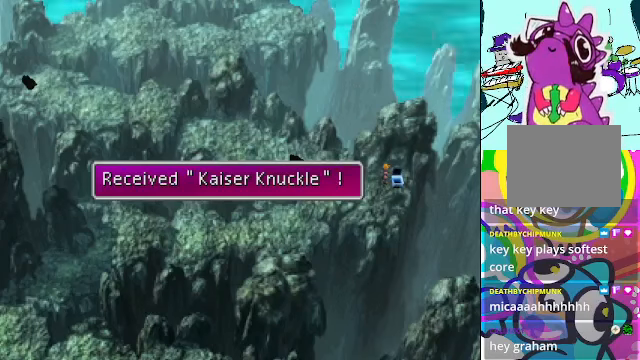
{"buttons": [], "left_stick": "center", "events": []}
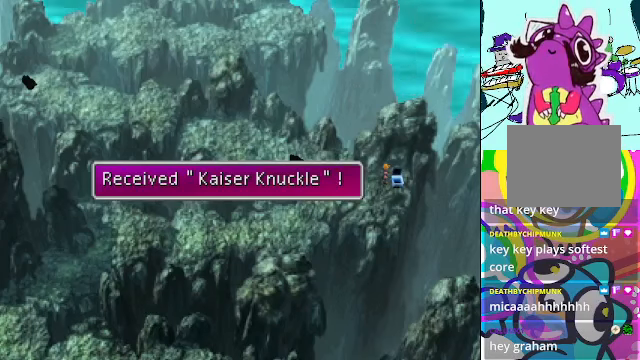
{"buttons": ["A"], "left_stick": "center", "events": [[133, "B", "down"], [300, "B", "up"], [500, "A", "down"]]}
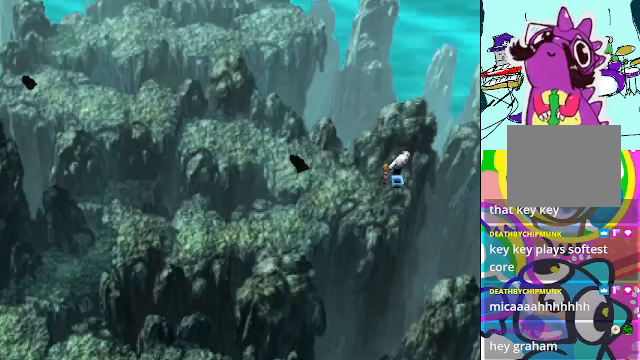
{"buttons": ["A", "DPAD_LEFT"], "left_stick": "center", "events": [[100, "DPAD_LEFT", "down"]]}
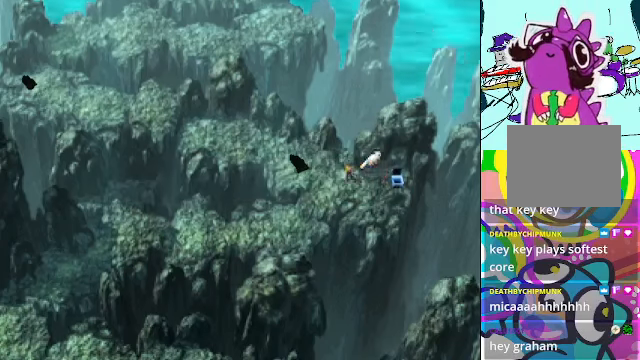
{"buttons": ["B", "DPAD_LEFT"], "left_stick": "center", "events": [[466, "A", "up"], [466, "B", "down"]]}
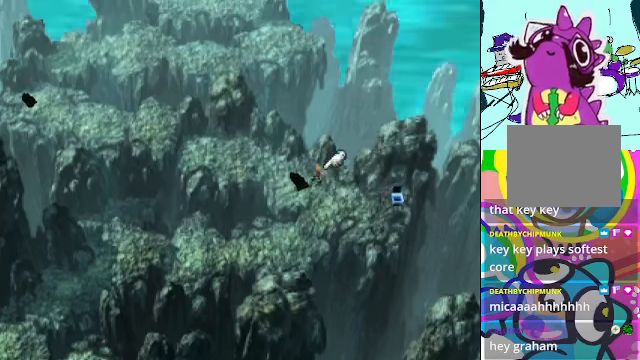
{"buttons": [], "left_stick": "center", "events": [[100, "B", "up"], [166, "B", "down"], [266, "B", "up"], [400, "DPAD_LEFT", "up"]]}
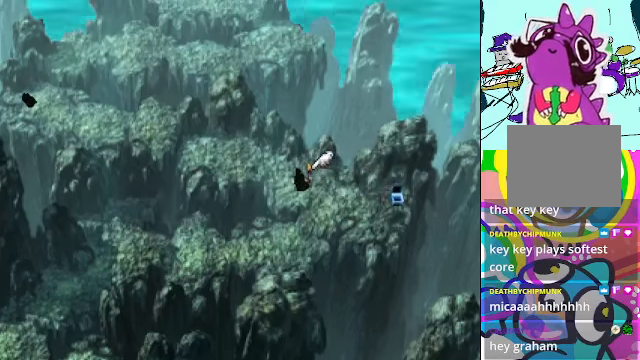
{"buttons": ["A", "DPAD_LEFT"], "left_stick": "center", "events": [[267, "A", "down"], [300, "DPAD_LEFT", "down"]]}
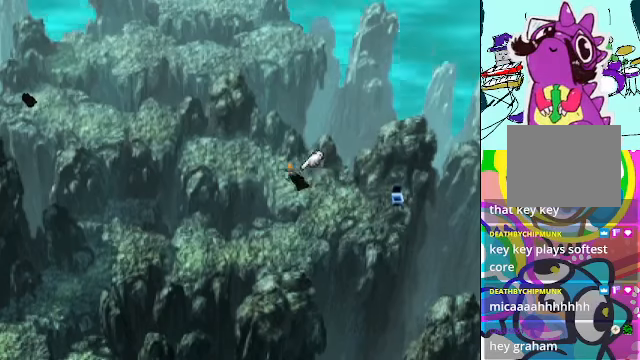
{"buttons": ["A", "DPAD_LEFT"], "left_stick": "center", "events": []}
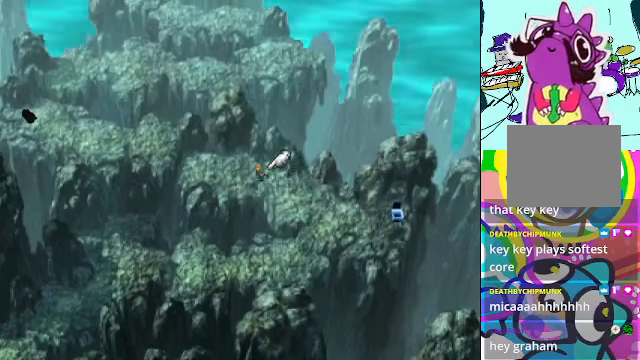
{"buttons": ["A", "DPAD_LEFT"], "left_stick": "center", "events": []}
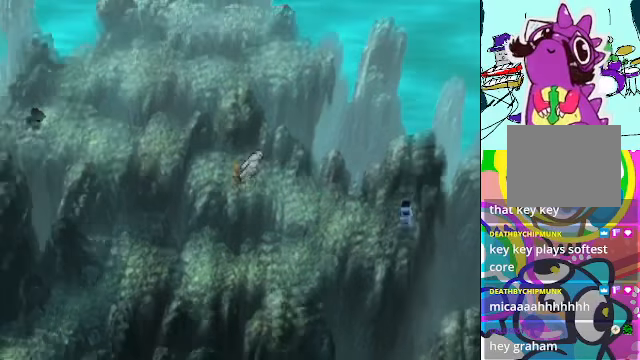
{"buttons": ["A"], "left_stick": "center", "events": [[400, "DPAD_LEFT", "up"]]}
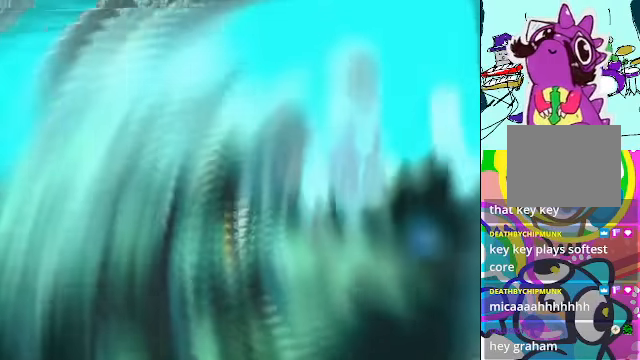
{"buttons": ["A"], "left_stick": "center", "events": []}
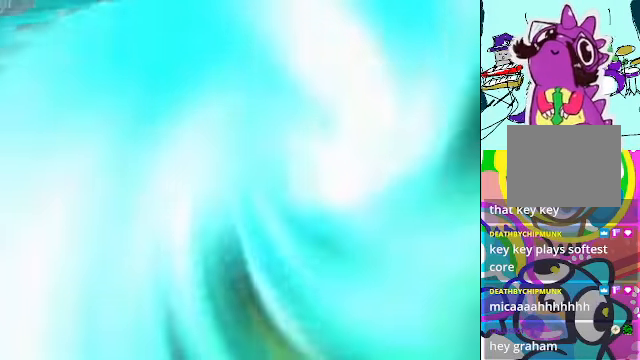
{"buttons": ["A"], "left_stick": "center", "events": []}
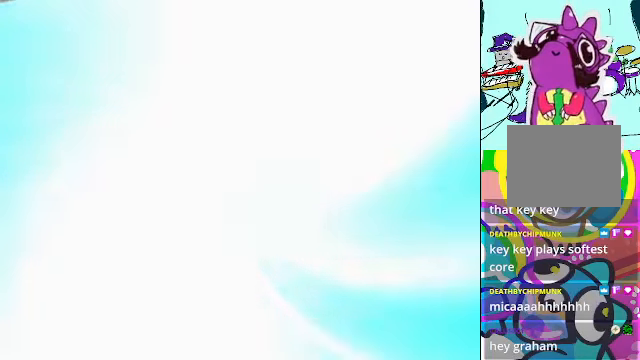
{"buttons": ["A"], "left_stick": "center", "events": []}
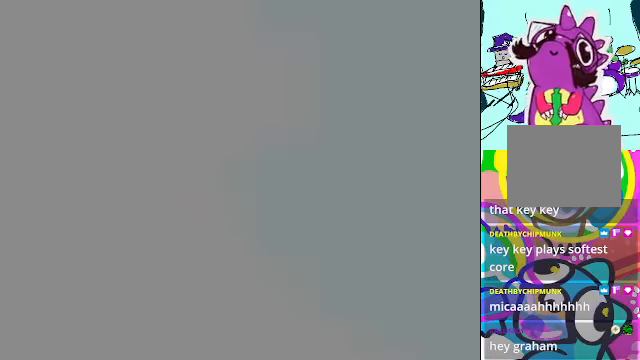
{"buttons": ["A"], "left_stick": "center", "events": []}
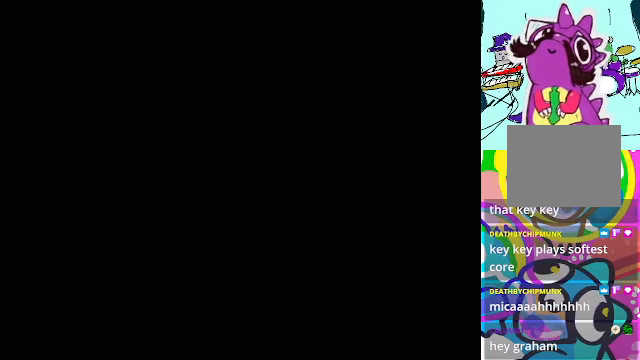
{"buttons": [], "left_stick": "center", "events": [[267, "A", "up"]]}